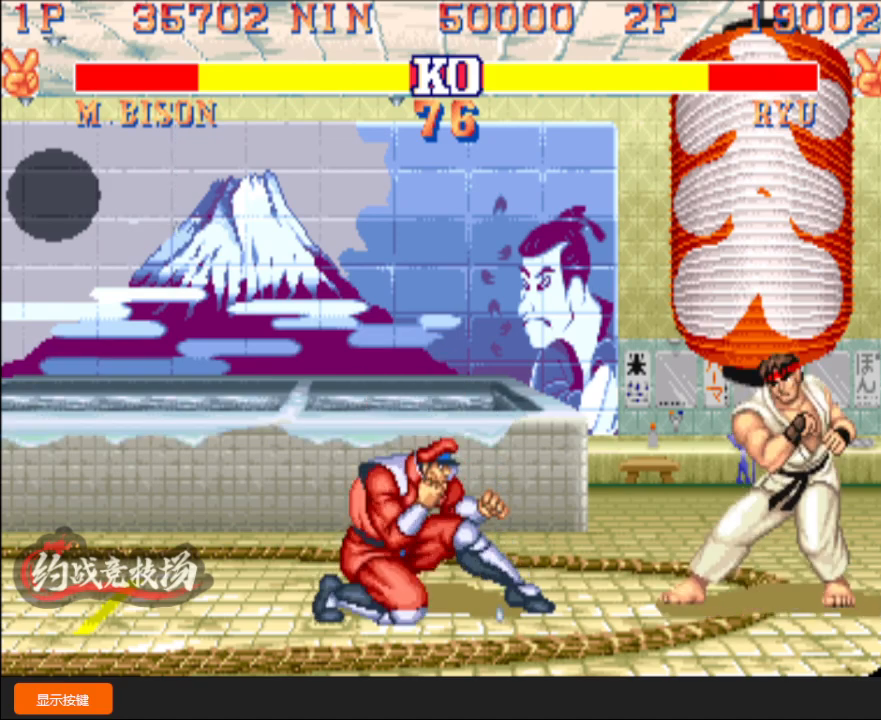
Gameplay with a controller (arcade stick); each line is a JSON object with the inputs held at the frame after it. "events" lists button and stick changes between this image and that frame as [ms after this image, input, new state], when the widget could be followed in between. Not read: L3 R3.
{"buttons": [], "left_stick": "down-left", "events": []}
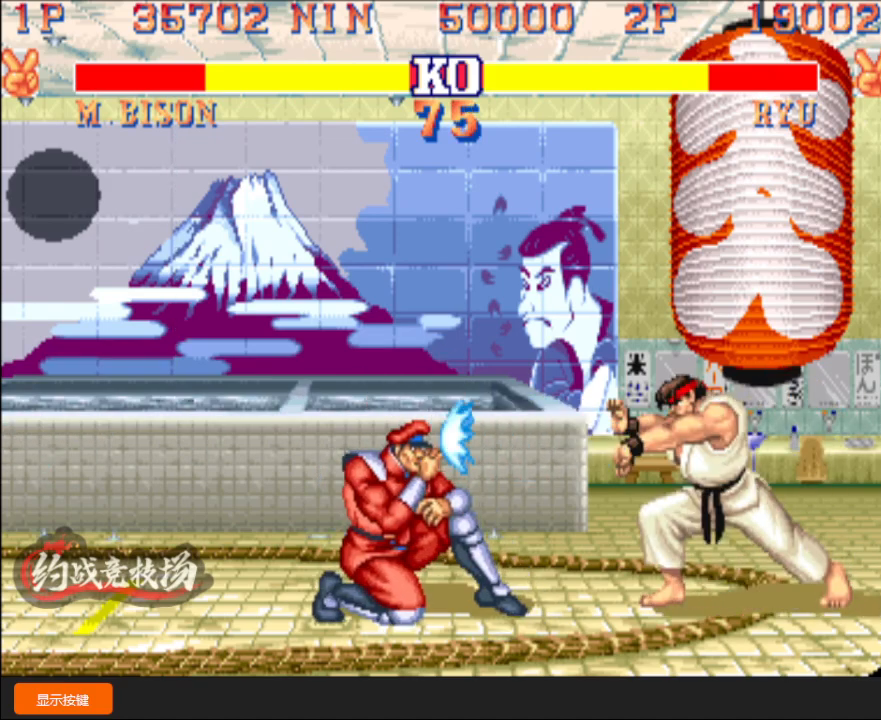
{"buttons": [], "left_stick": "down-left", "events": []}
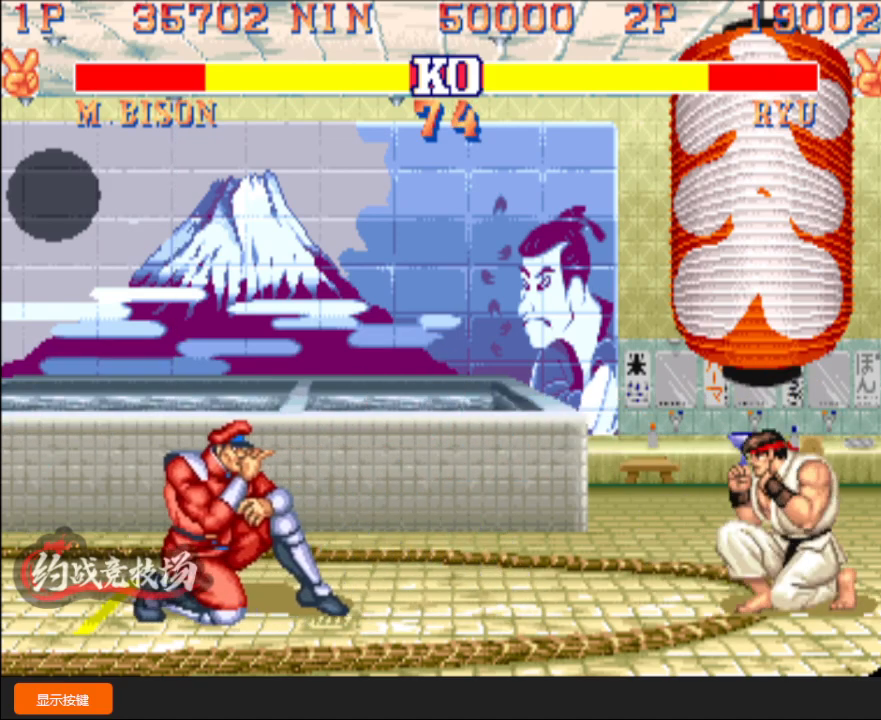
{"buttons": ["D"], "left_stick": "up-left", "events": [[500, "D", "down"], [500, "left_stick", "up-left"]]}
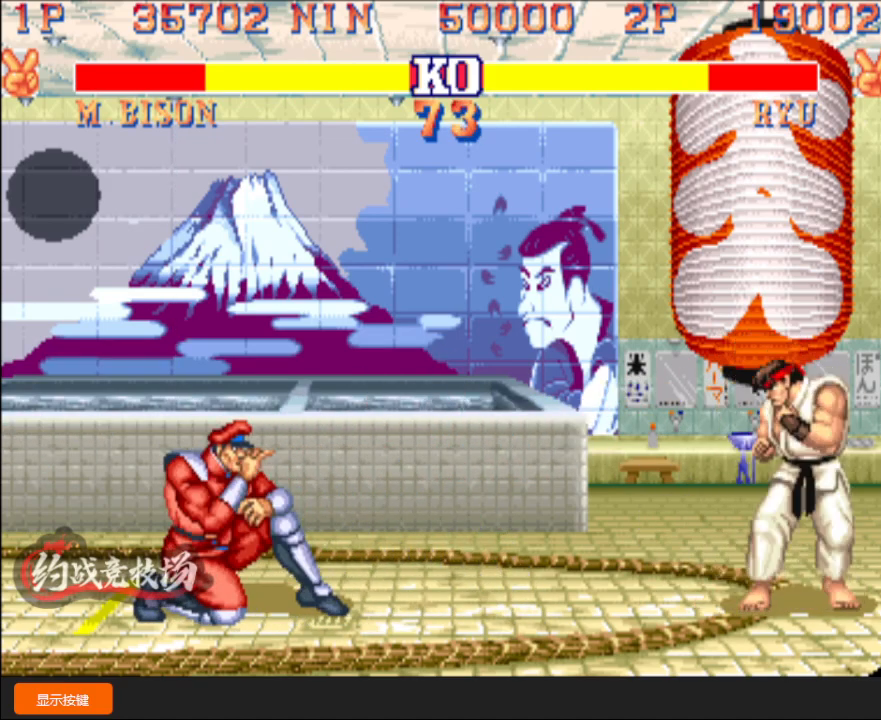
{"buttons": ["A"], "left_stick": "down-right", "events": [[17, "L1", "down"], [67, "left_stick", "up-right"], [117, "D", "up"], [117, "L1", "up"], [133, "left_stick", "down"], [250, "left_stick", "left"], [333, "left_stick", "right"], [433, "A", "down"], [483, "left_stick", "down-right"]]}
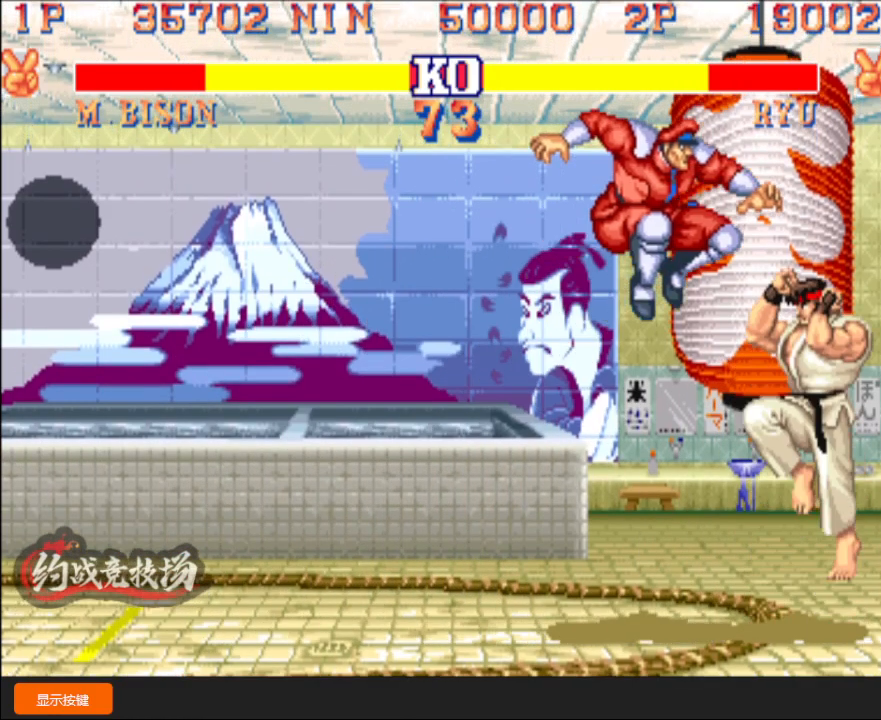
{"buttons": [], "left_stick": "down-left", "events": [[67, "A", "up"], [117, "left_stick", "down-left"], [200, "left_stick", "left"], [450, "left_stick", "down-left"]]}
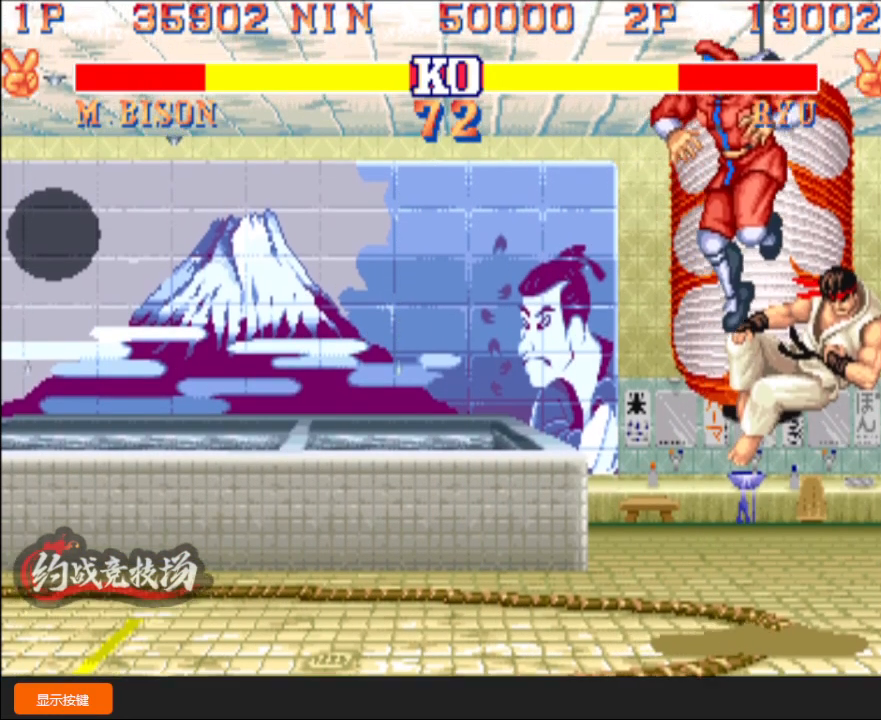
{"buttons": [], "left_stick": "left", "events": [[433, "left_stick", "left"]]}
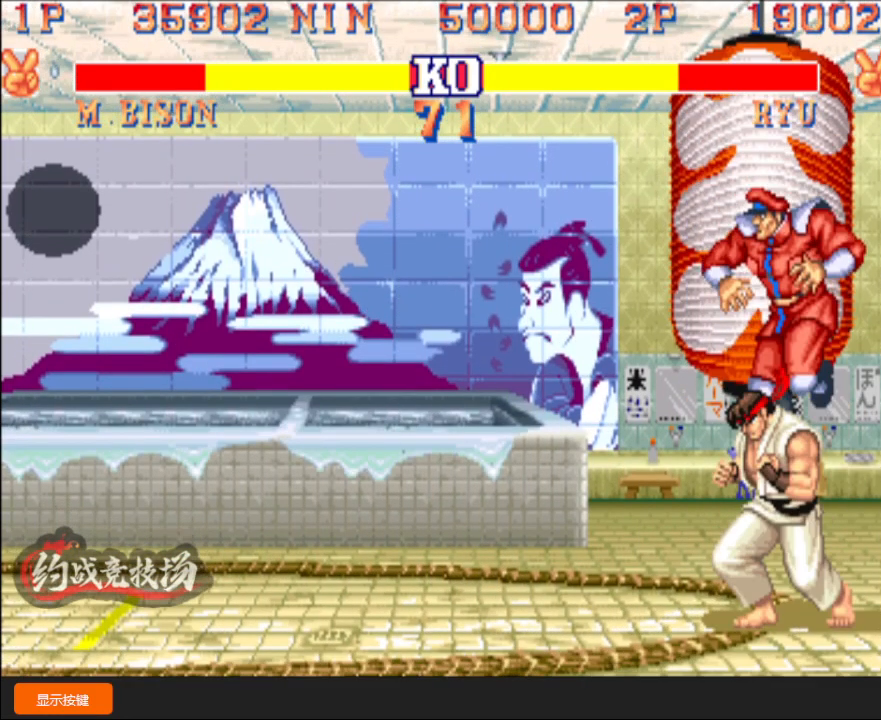
{"buttons": [], "left_stick": "left", "events": [[50, "B", "down"], [50, "C", "down"], [83, "C", "up"], [100, "B", "up"], [133, "B", "down"], [133, "C", "down"], [383, "B", "up"], [400, "C", "up"]]}
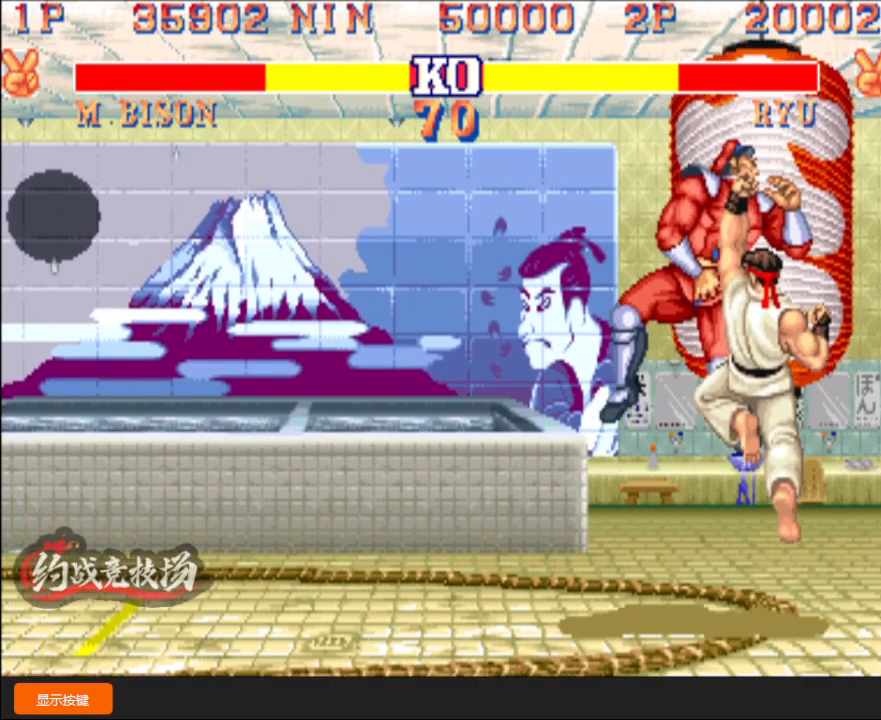
{"buttons": [], "left_stick": "left", "events": [[100, "A", "down"], [133, "A", "up"], [183, "A", "down"], [183, "C", "down"], [200, "B", "down"], [200, "D", "down"], [300, "D", "up"], [317, "A", "up"], [333, "B", "up"], [333, "C", "up"]]}
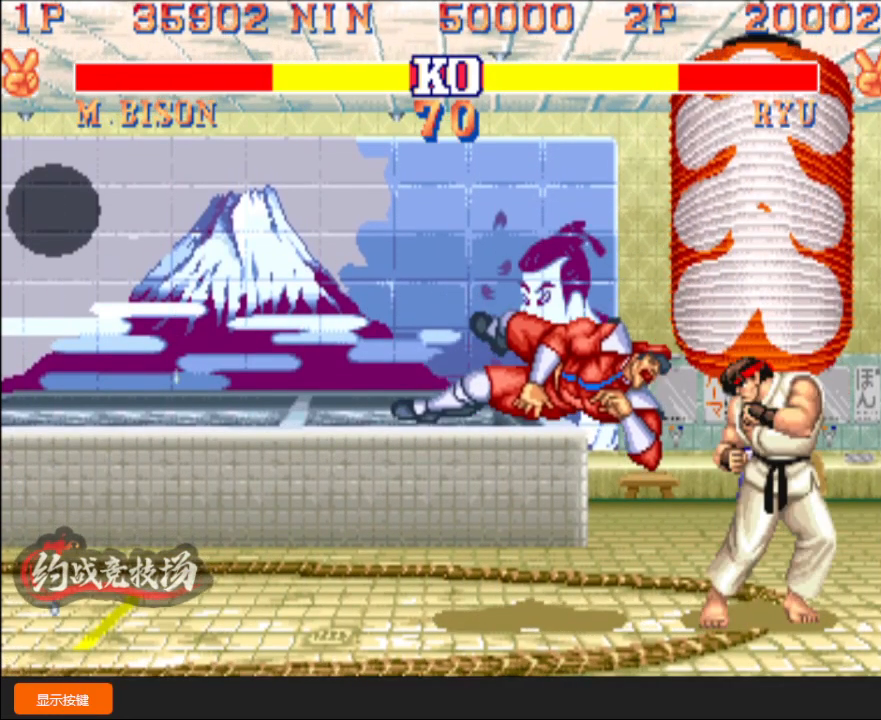
{"buttons": [], "left_stick": "left", "events": [[17, "A", "down"], [17, "C", "down"], [17, "D", "down"], [50, "A", "up"], [50, "C", "up"], [50, "D", "up"], [133, "A", "down"], [133, "B", "down"], [133, "C", "down"], [133, "D", "down"], [317, "D", "up"], [367, "A", "up"], [383, "B", "up"], [467, "C", "up"]]}
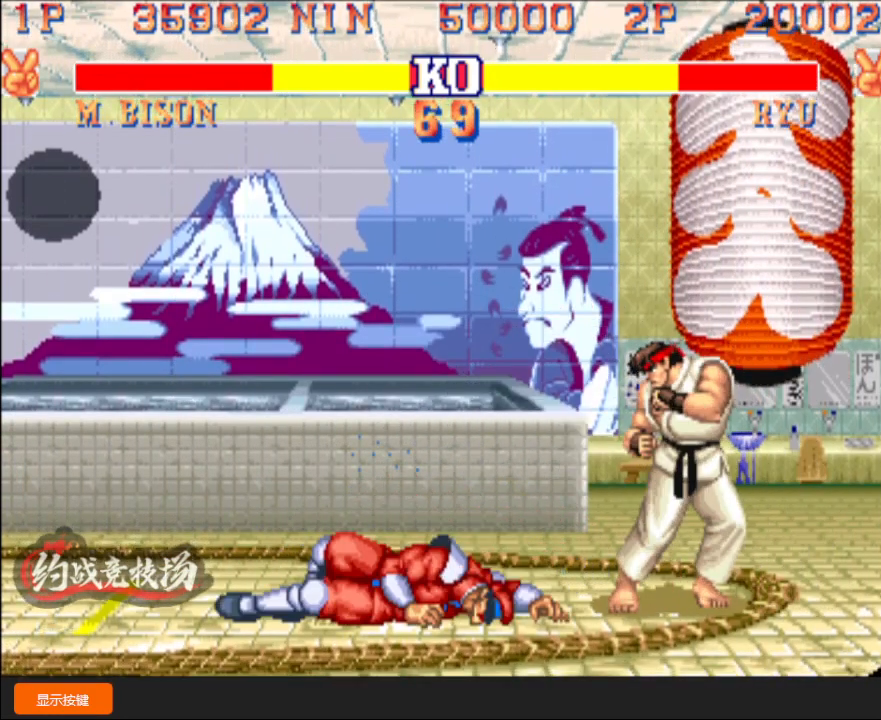
{"buttons": [], "left_stick": "left", "events": []}
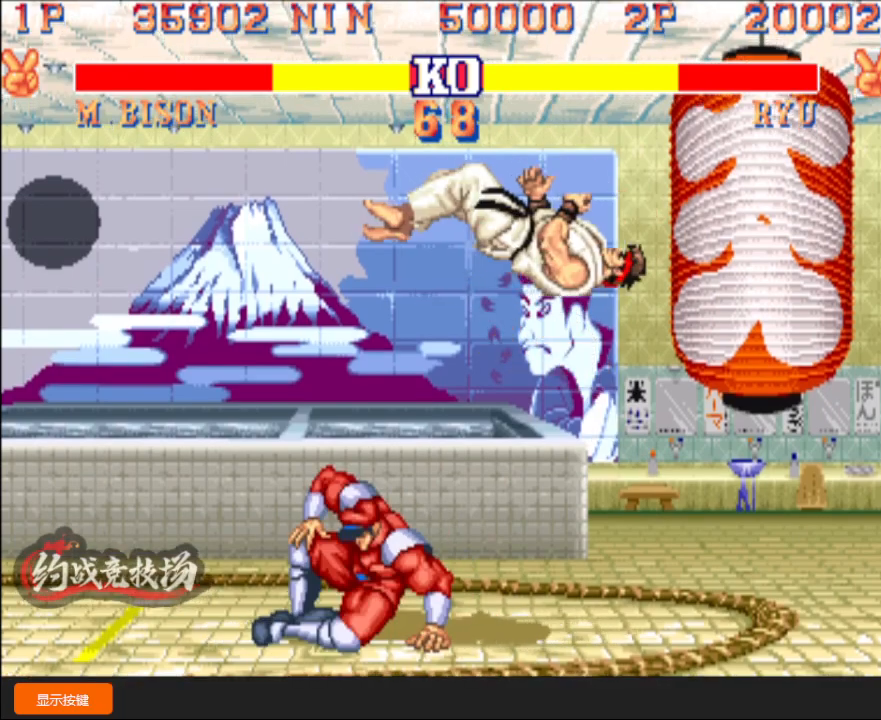
{"buttons": [], "left_stick": "down-right", "events": [[183, "left_stick", "right"], [200, "D", "down"], [200, "L1", "down"], [200, "R1", "down"], [233, "D", "up"], [233, "L1", "up"], [233, "R1", "up"], [433, "left_stick", "down-right"]]}
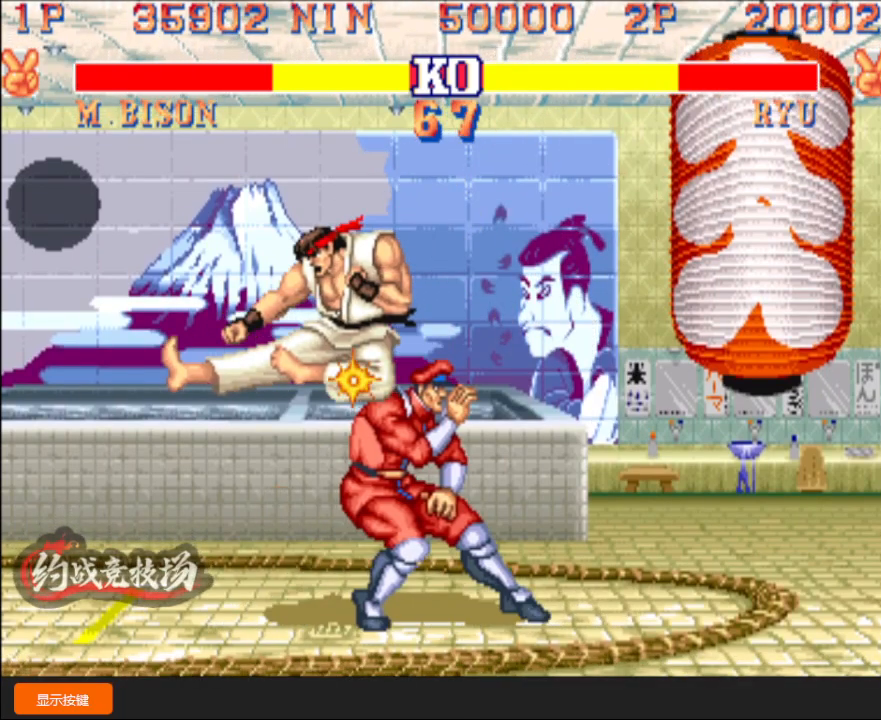
{"buttons": [], "left_stick": "down-right", "events": []}
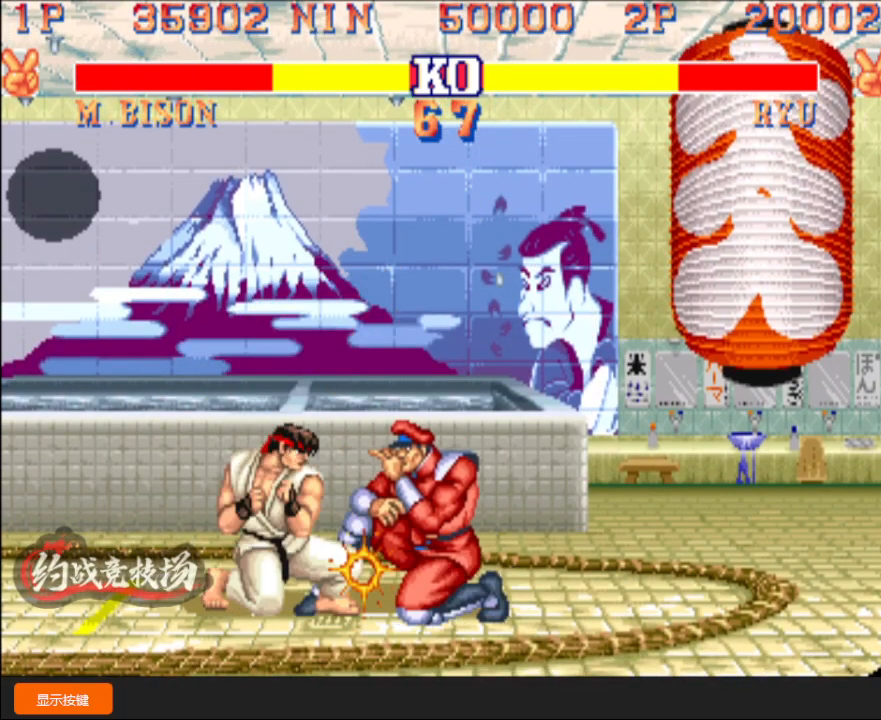
{"buttons": [], "left_stick": "down-left", "events": [[50, "left_stick", "right"], [83, "B", "down"], [100, "C", "down"], [133, "B", "up"], [133, "C", "up"], [167, "left_stick", "down-right"], [483, "left_stick", "down-left"]]}
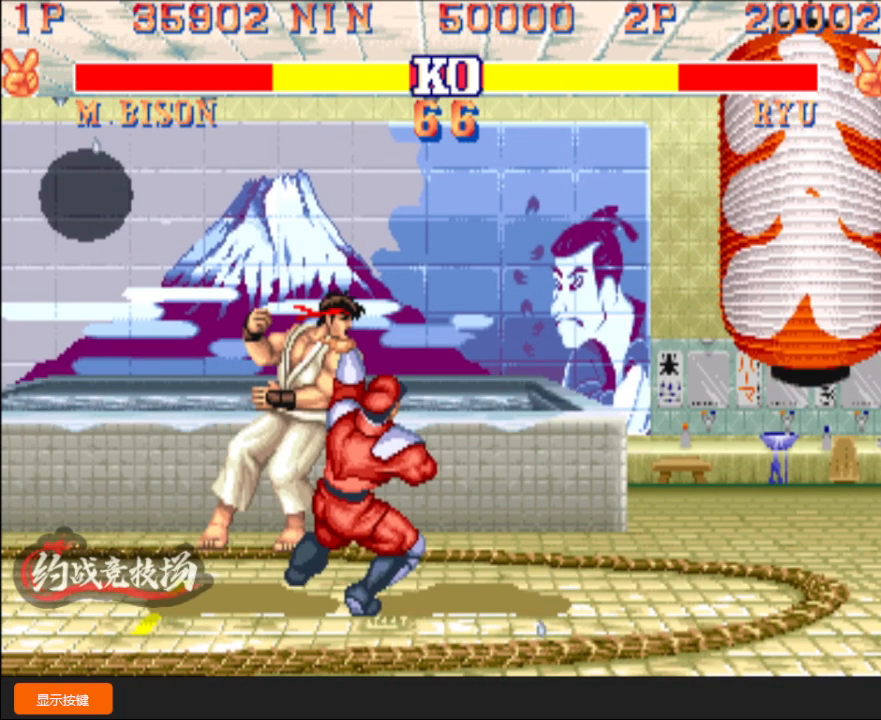
{"buttons": [], "left_stick": "down-left", "events": []}
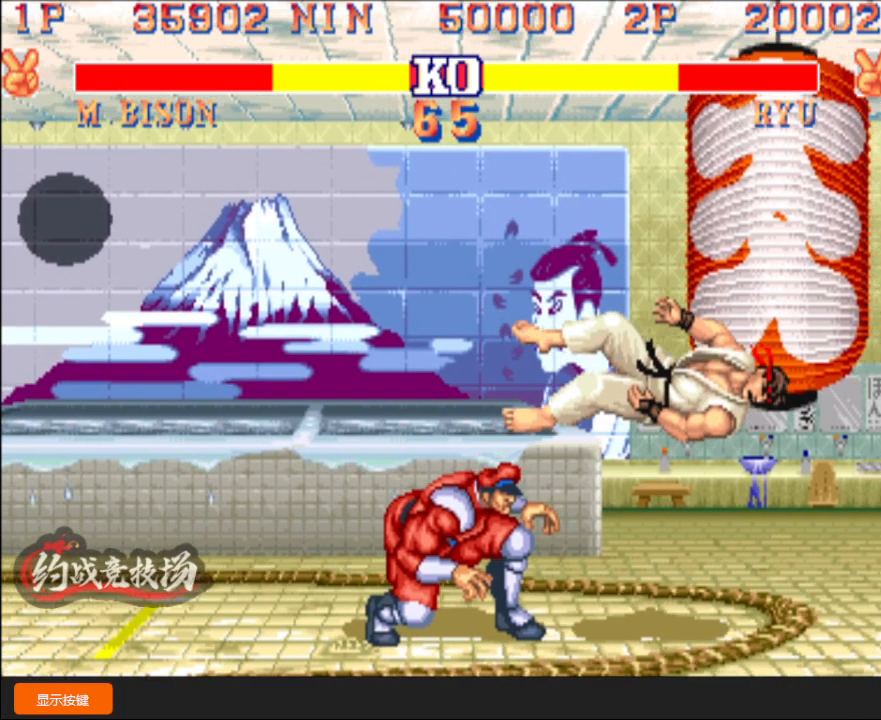
{"buttons": [], "left_stick": "down-left", "events": []}
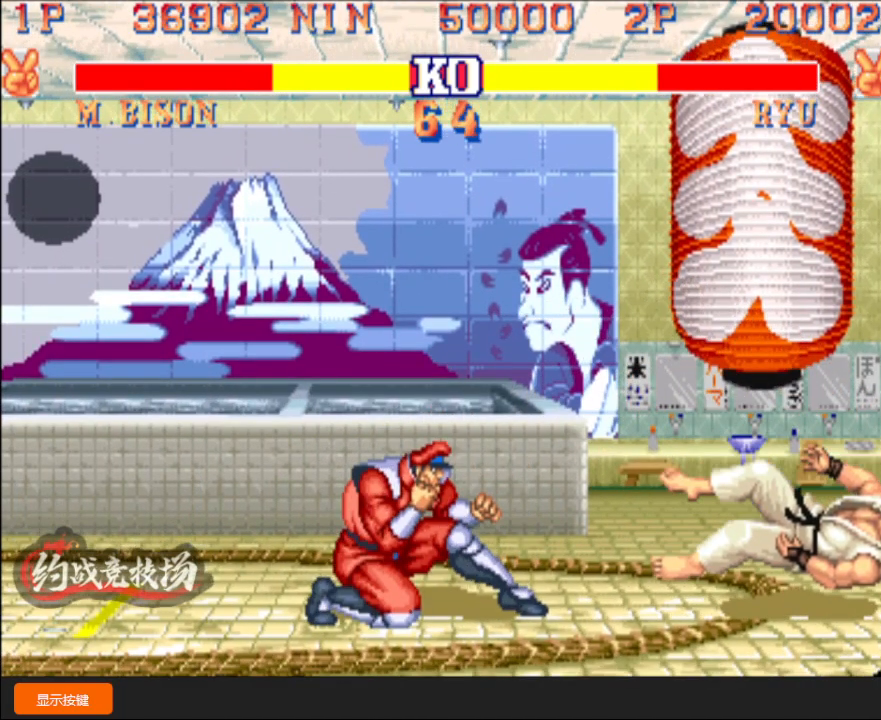
{"buttons": [], "left_stick": "down-left", "events": []}
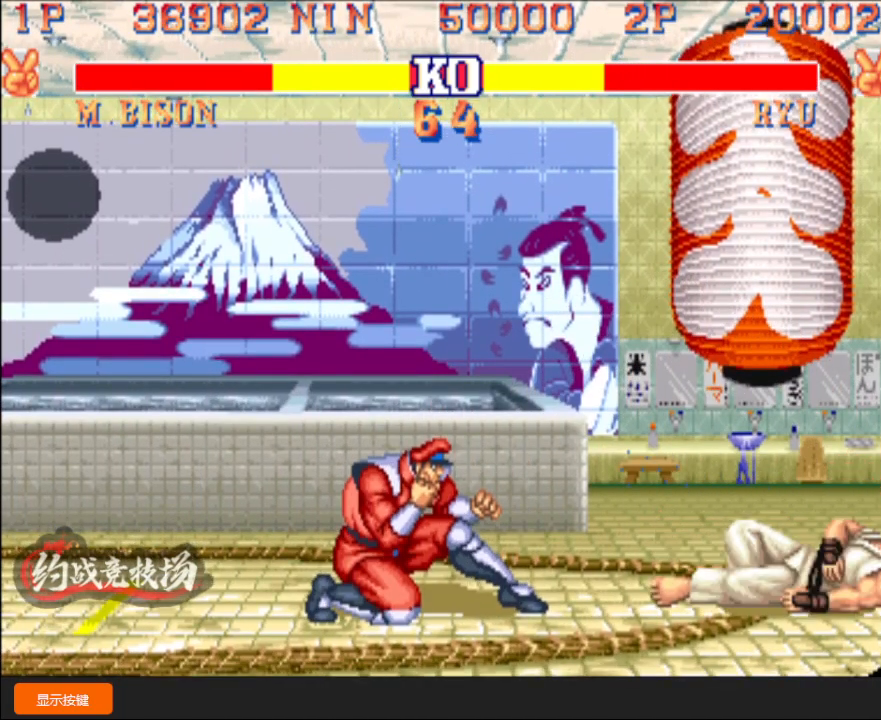
{"buttons": ["C"], "left_stick": "right", "events": [[150, "A", "down"], [350, "A", "up"], [467, "left_stick", "right"], [483, "C", "down"]]}
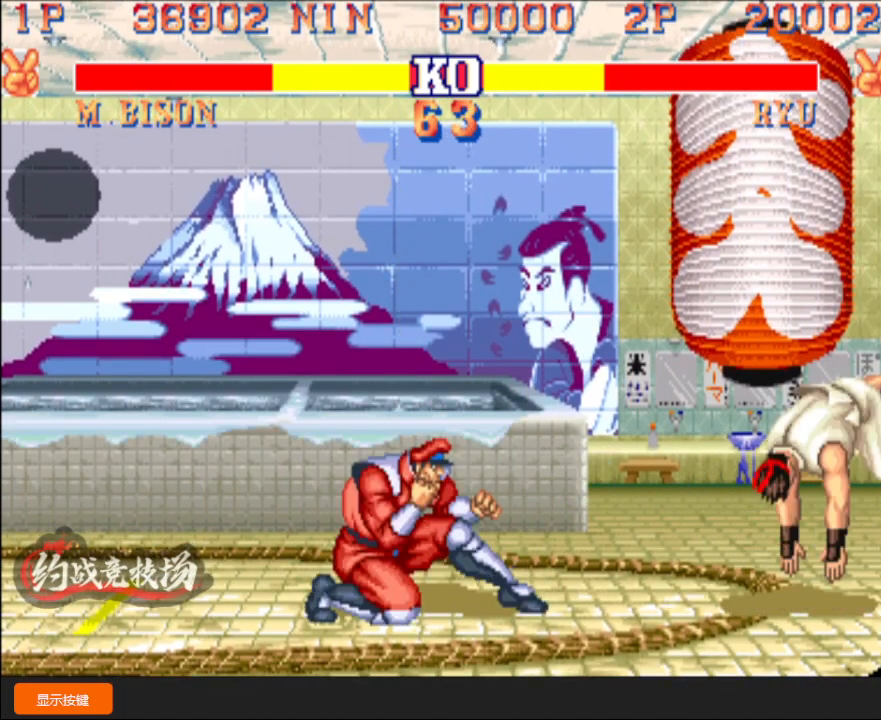
{"buttons": [], "left_stick": "down-left", "events": [[67, "C", "up"], [83, "left_stick", "down-left"]]}
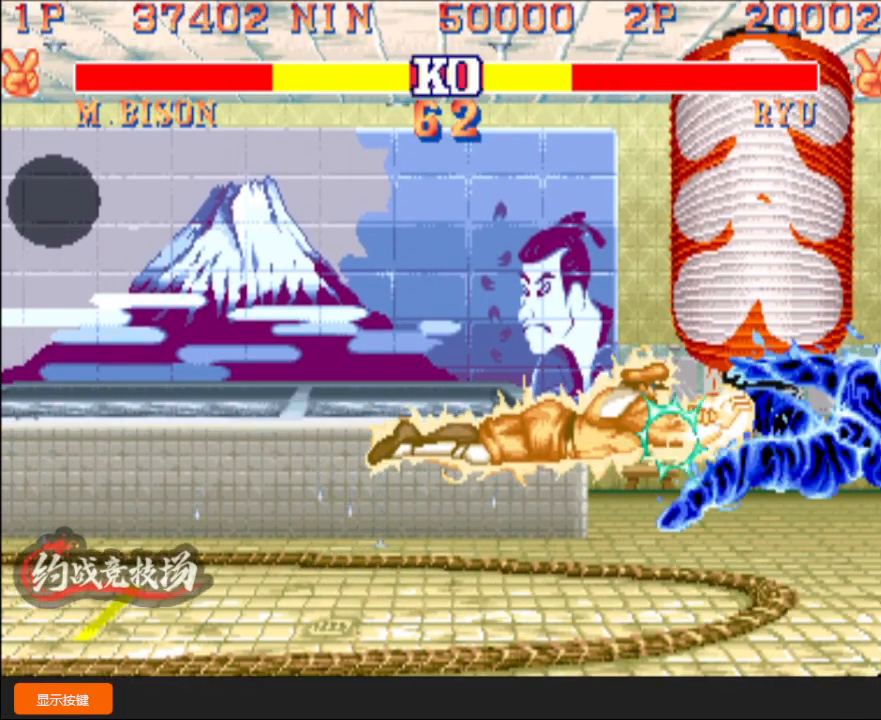
{"buttons": [], "left_stick": "left", "events": [[317, "left_stick", "left"]]}
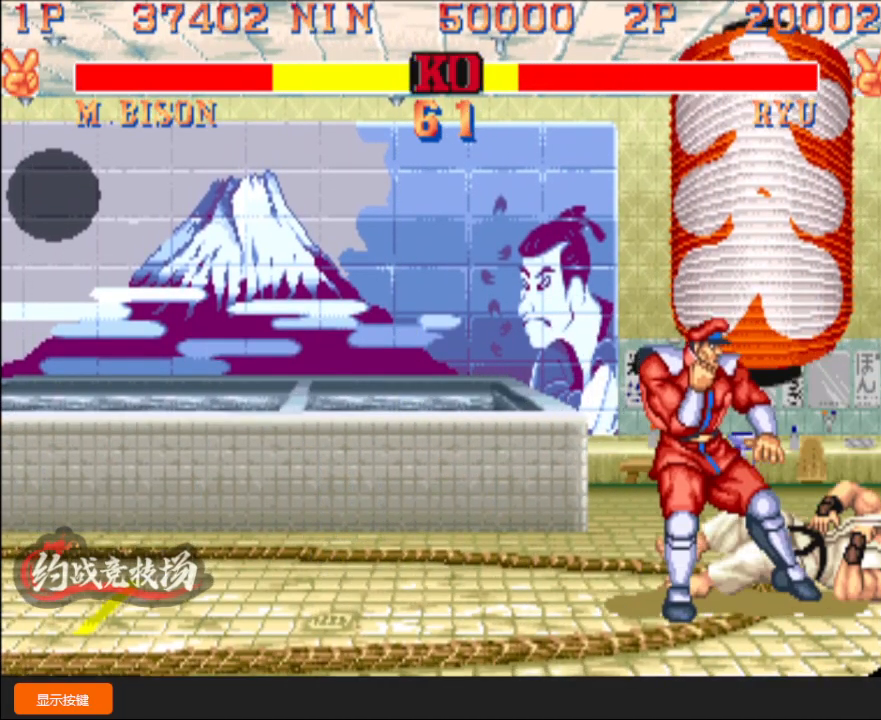
{"buttons": [], "left_stick": "down-left", "events": [[233, "left_stick", "down-left"], [300, "A", "down"], [433, "A", "up"]]}
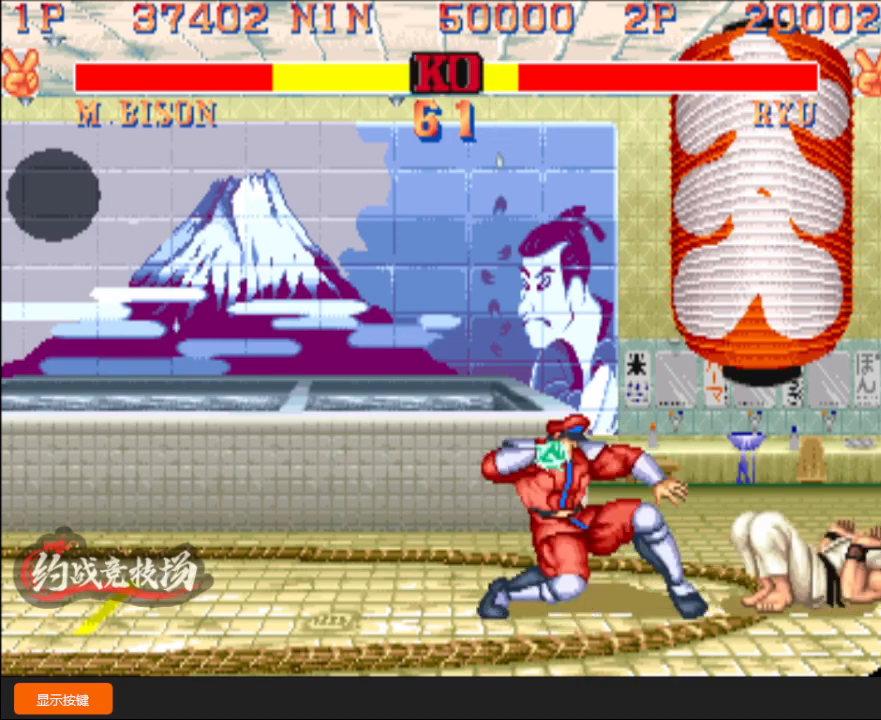
{"buttons": [], "left_stick": "left", "events": [[67, "left_stick", "left"]]}
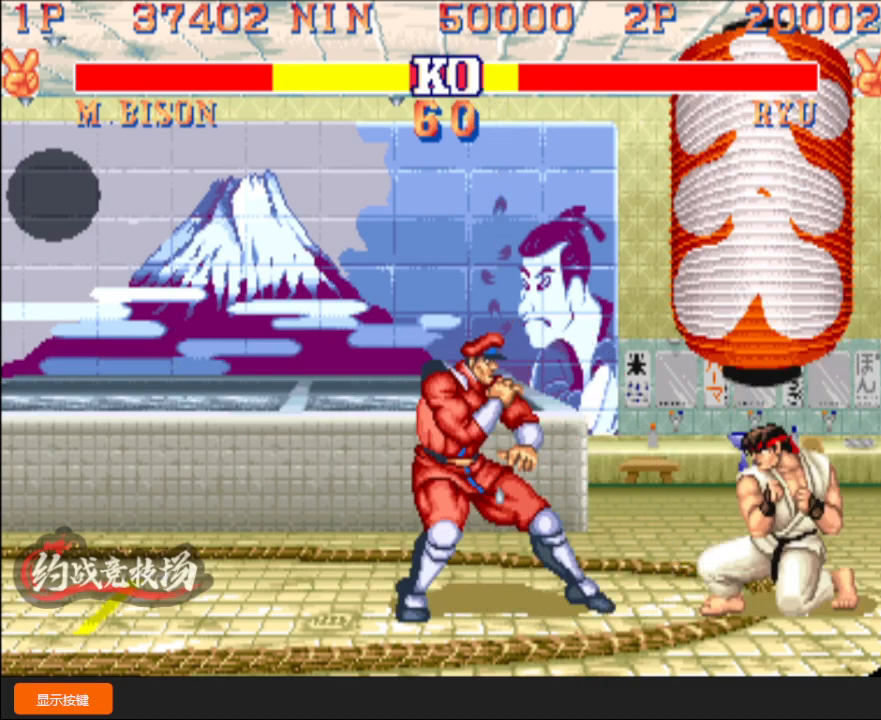
{"buttons": [], "left_stick": "down-left", "events": [[33, "left_stick", "down-left"]]}
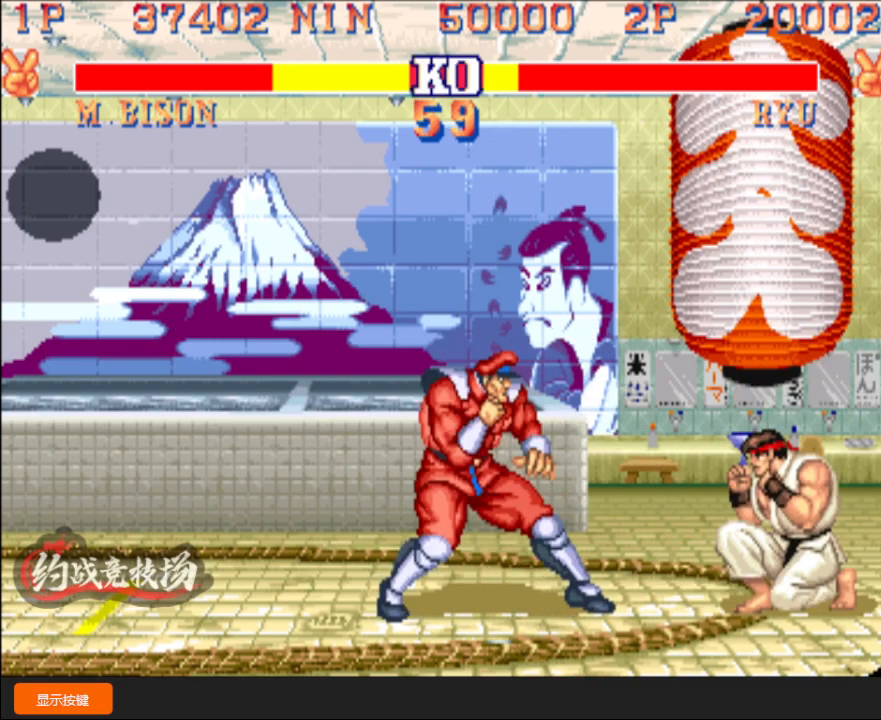
{"buttons": ["R1"], "left_stick": "down-left", "events": [[250, "left_stick", "left"], [300, "R1", "down"], [350, "left_stick", "down-left"]]}
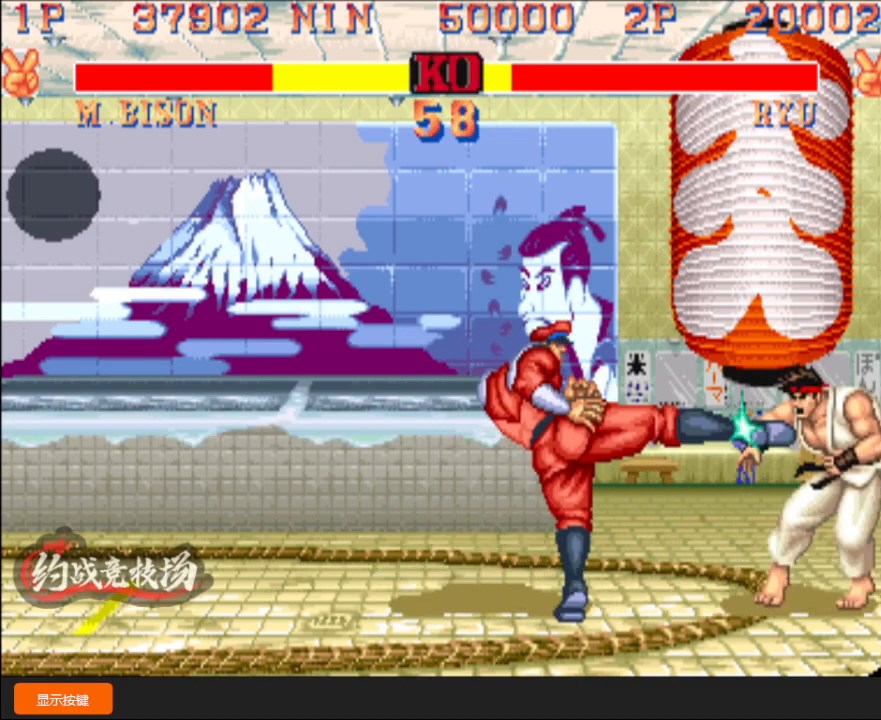
{"buttons": [], "left_stick": "right", "events": [[350, "R1", "up"], [417, "left_stick", "center"], [467, "left_stick", "right"]]}
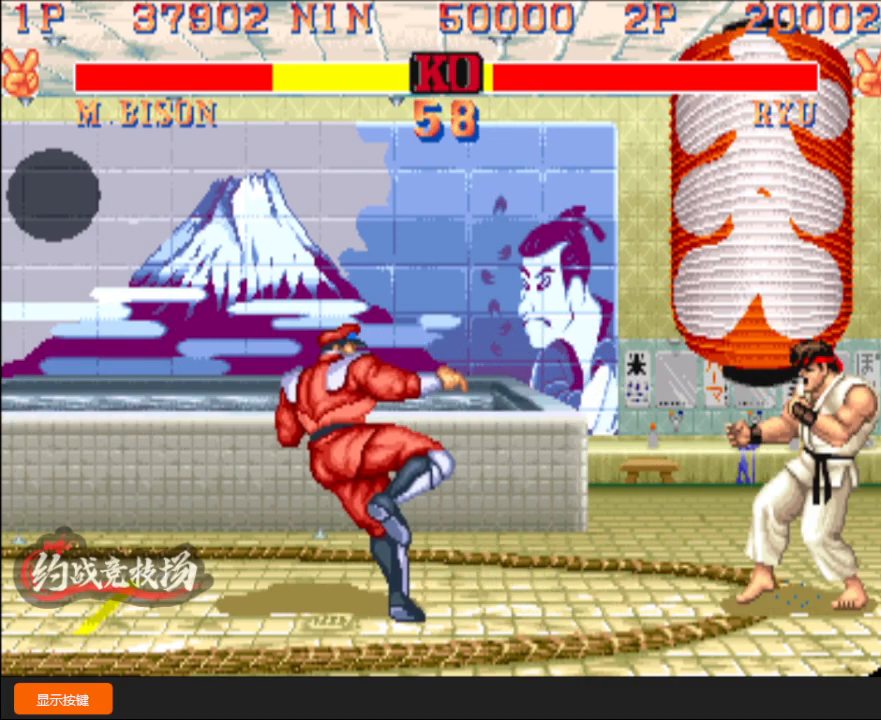
{"buttons": [], "left_stick": "down-left", "events": [[233, "L1", "down"], [300, "left_stick", "down-left"], [450, "L1", "up"]]}
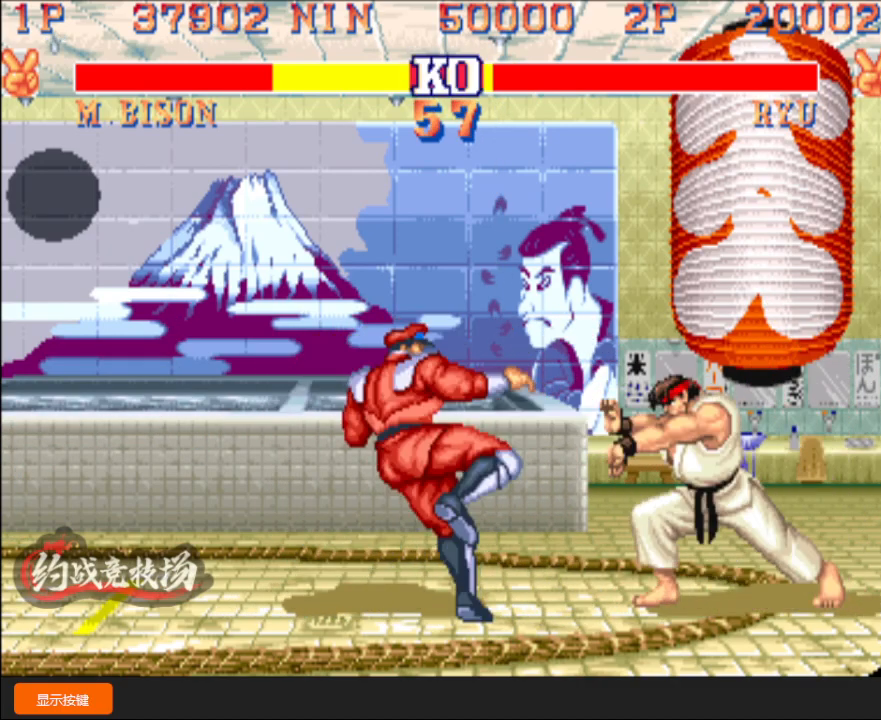
{"buttons": [], "left_stick": "down-left", "events": []}
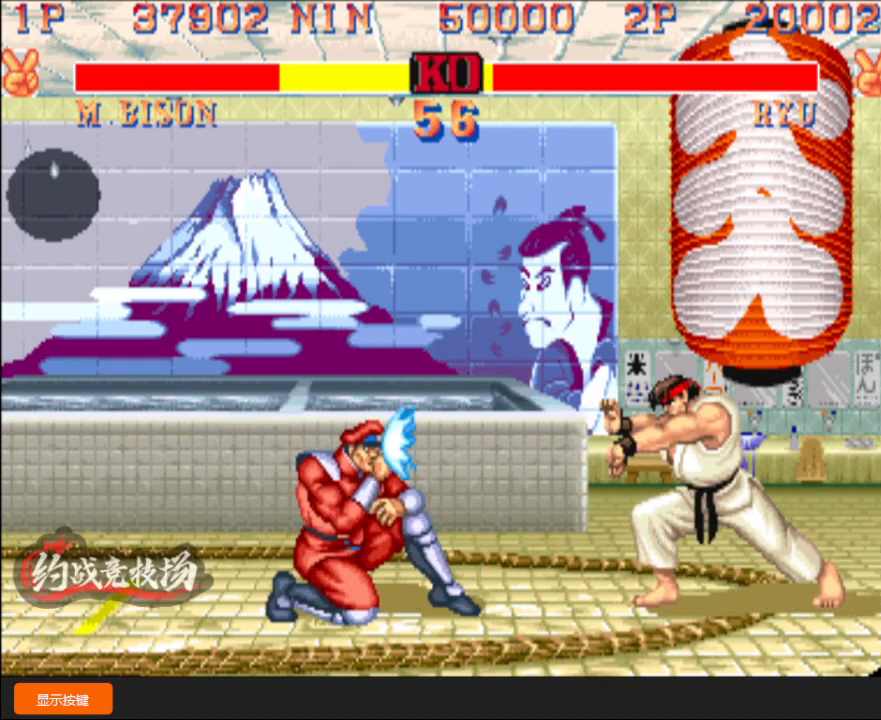
{"buttons": [], "left_stick": "down-left", "events": [[350, "A", "down"], [417, "A", "up"]]}
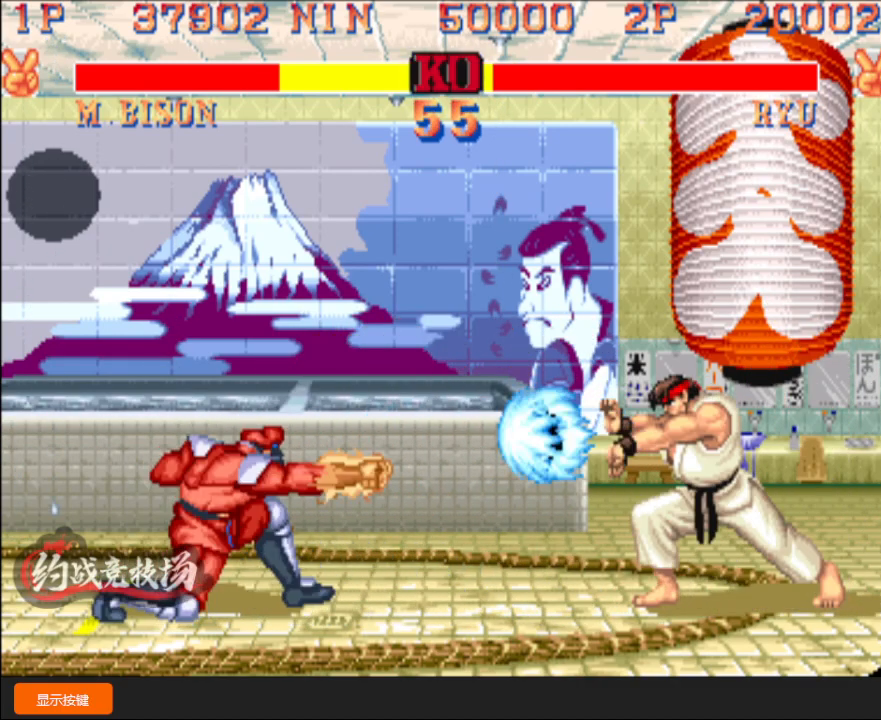
{"buttons": [], "left_stick": "down-left", "events": [[283, "left_stick", "up"], [400, "left_stick", "left"], [450, "left_stick", "down-left"]]}
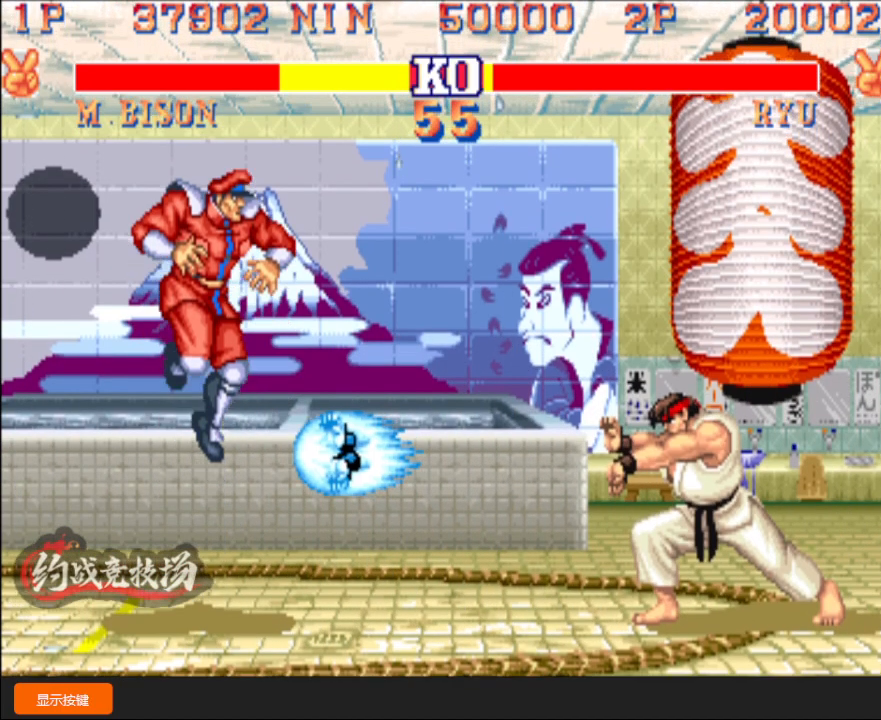
{"buttons": [], "left_stick": "down-left", "events": []}